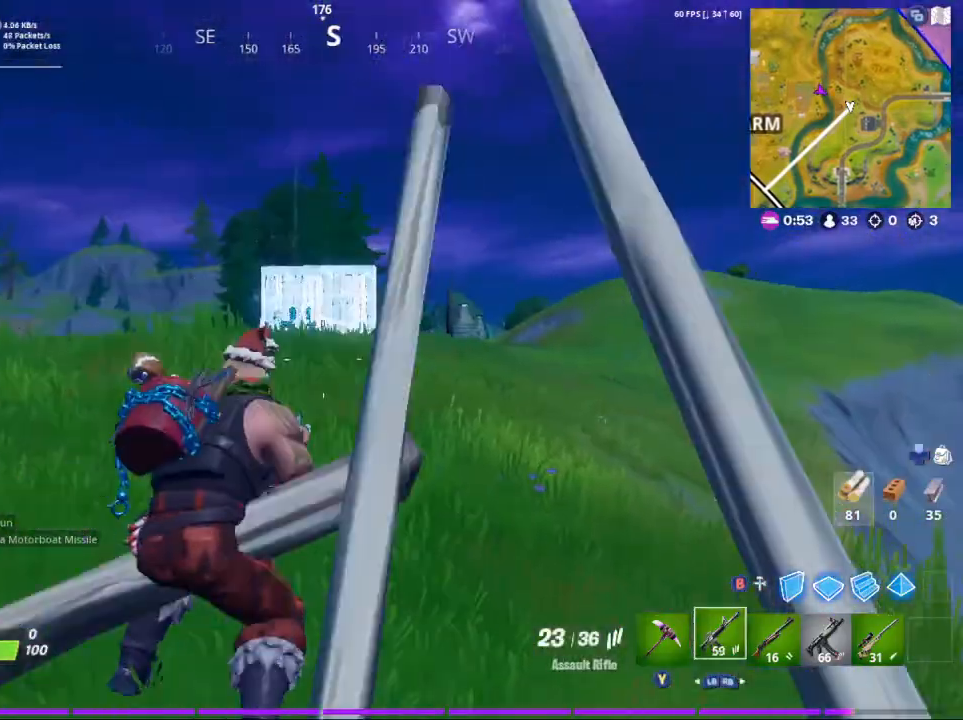
Gameplay with a controller (Xbox layout); each line is a JSON object with the inputs held at the frame after it. "events" lists button and stick changes between this image and that frame as [ms after this image, input, new state], when the widget could be followed in between.
{"buttons": [], "left_stick": "down", "right_stick": "center", "events": [[33, "R2", "down"], [33, "left_stick", "up"], [67, "L2", "down"], [167, "right_stick", "down-left"], [233, "L2", "up"], [233, "R2", "up"], [233, "left_stick", "down-left"], [300, "R3", "down"], [367, "left_stick", "down"], [400, "R3", "up"], [433, "right_stick", "center"]]}
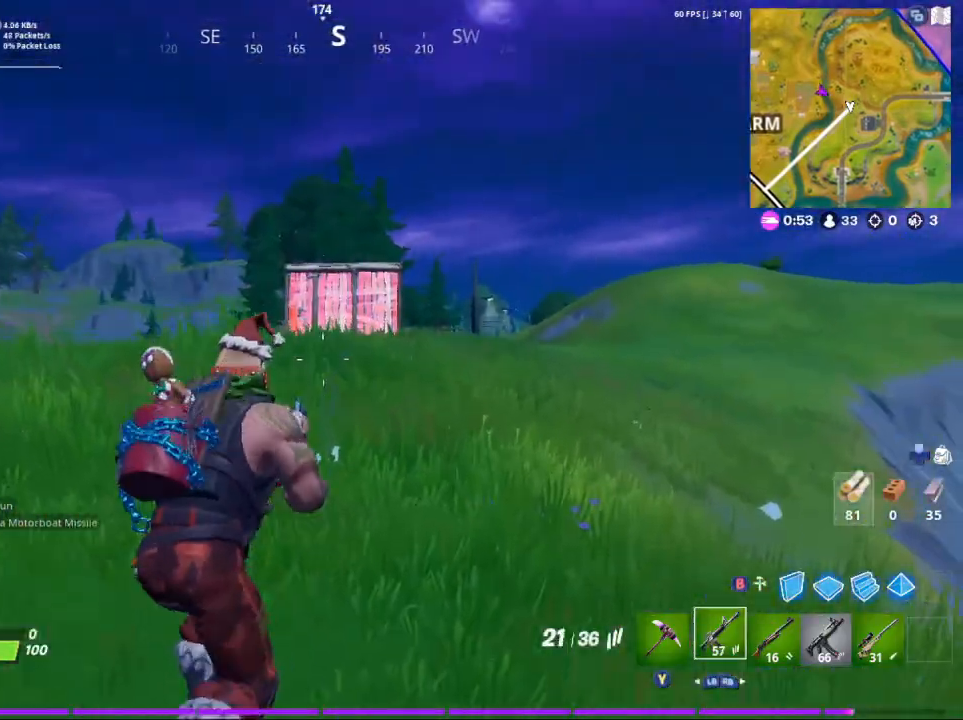
{"buttons": ["R2"], "left_stick": "up", "right_stick": "down", "events": [[67, "B", "down"], [200, "B", "up"], [267, "R2", "down"], [333, "A", "down"], [333, "left_stick", "center"], [433, "left_stick", "up"], [433, "right_stick", "down-right"], [500, "A", "up"], [500, "right_stick", "down"]]}
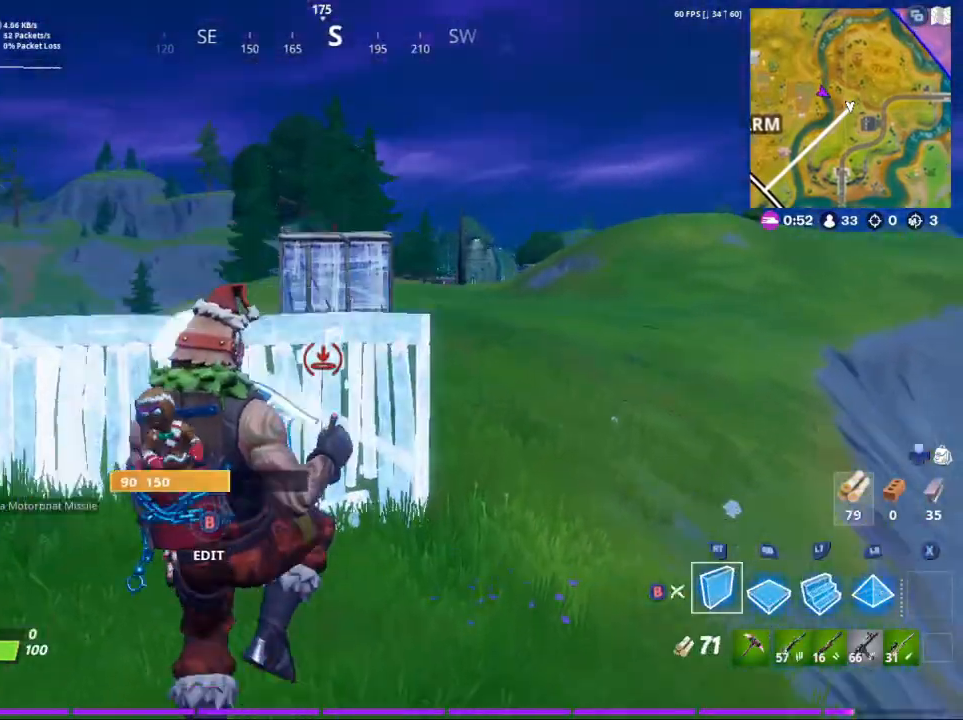
{"buttons": [], "left_stick": "up", "right_stick": "center", "events": [[133, "L2", "down"], [133, "right_stick", "center"], [200, "R2", "up"], [200, "right_stick", "up"], [333, "right_stick", "center"], [433, "L2", "up"]]}
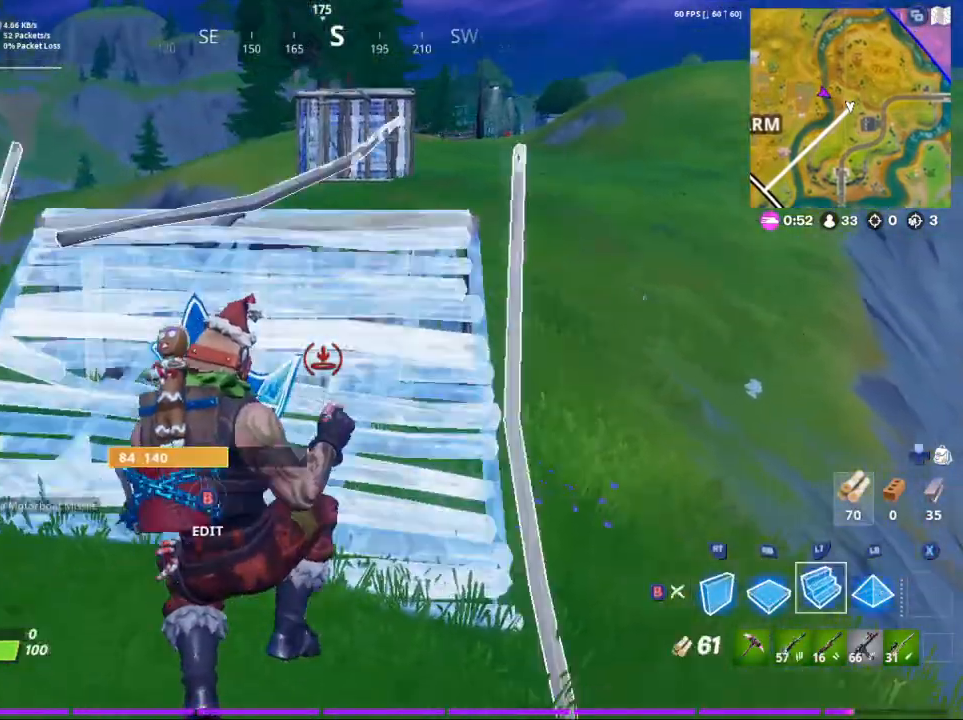
{"buttons": [], "left_stick": "up", "right_stick": "up", "events": [[67, "right_stick", "up"], [200, "right_stick", "center"], [500, "right_stick", "up"]]}
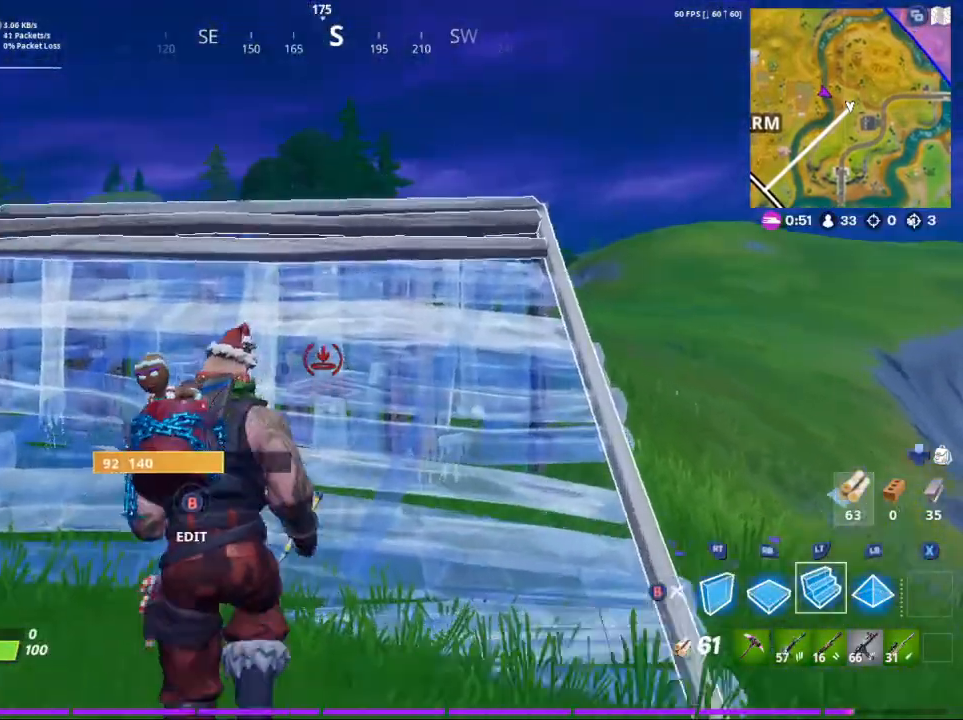
{"buttons": [], "left_stick": "up", "right_stick": "center", "events": [[133, "right_stick", "center"]]}
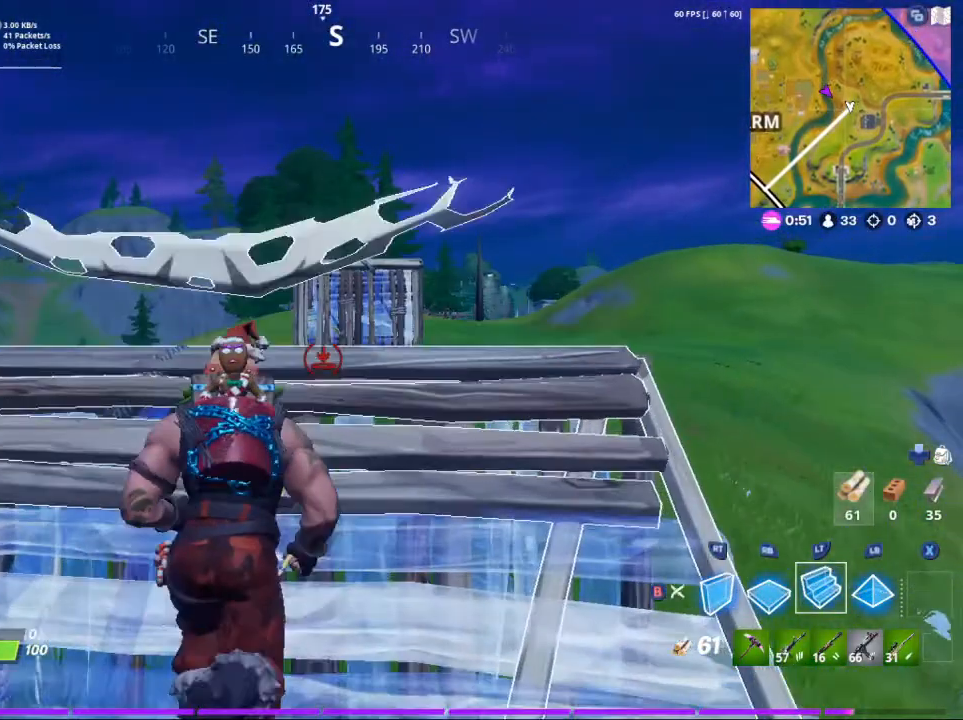
{"buttons": ["L2"], "left_stick": "up", "right_stick": "center", "events": [[100, "R1", "down"], [200, "A", "down"], [267, "A", "up"], [300, "R2", "down"], [300, "right_stick", "down"], [400, "L2", "down"], [400, "R1", "up"], [467, "right_stick", "center"], [500, "R2", "up"]]}
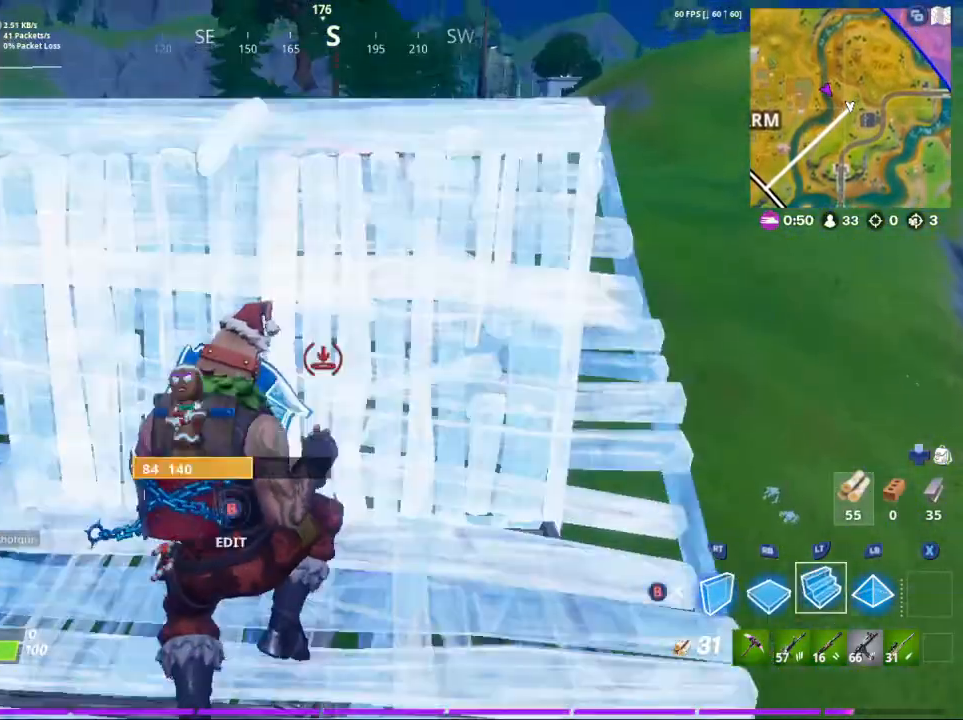
{"buttons": ["L2"], "left_stick": "up", "right_stick": "center", "events": [[33, "right_stick", "up"], [167, "L2", "up"], [300, "right_stick", "center"], [500, "L2", "down"]]}
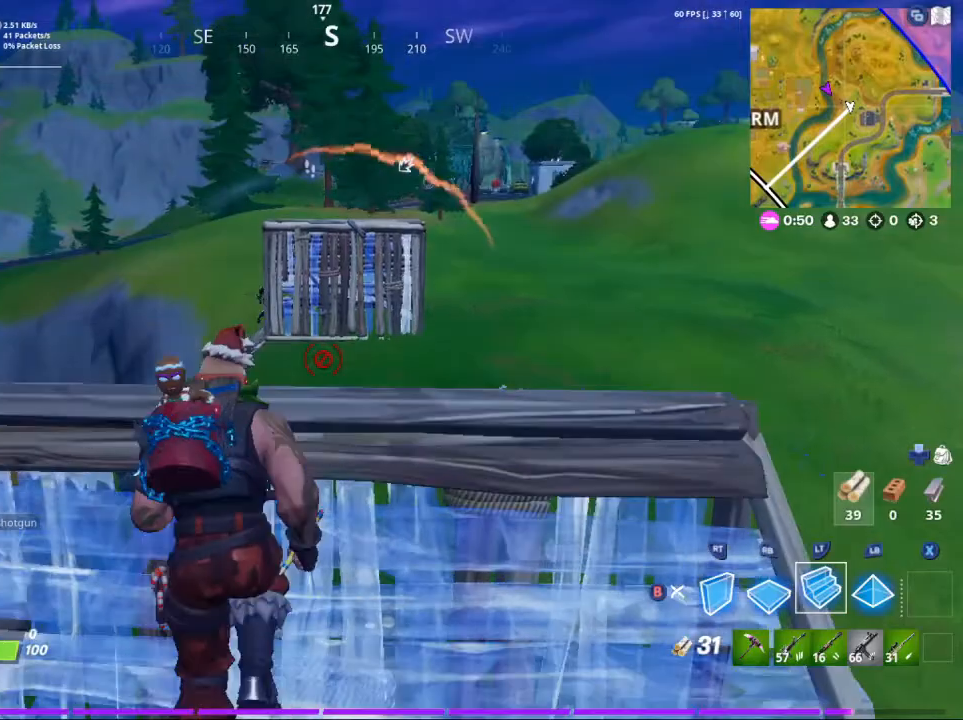
{"buttons": ["L2"], "left_stick": "up", "right_stick": "down", "events": [[167, "R1", "down"], [200, "A", "down"], [233, "right_stick", "up-right"], [267, "L2", "up"], [267, "R2", "down"], [367, "A", "up"], [367, "L2", "down"], [367, "right_stick", "center"], [400, "R1", "up"], [433, "right_stick", "down"], [500, "R2", "up"]]}
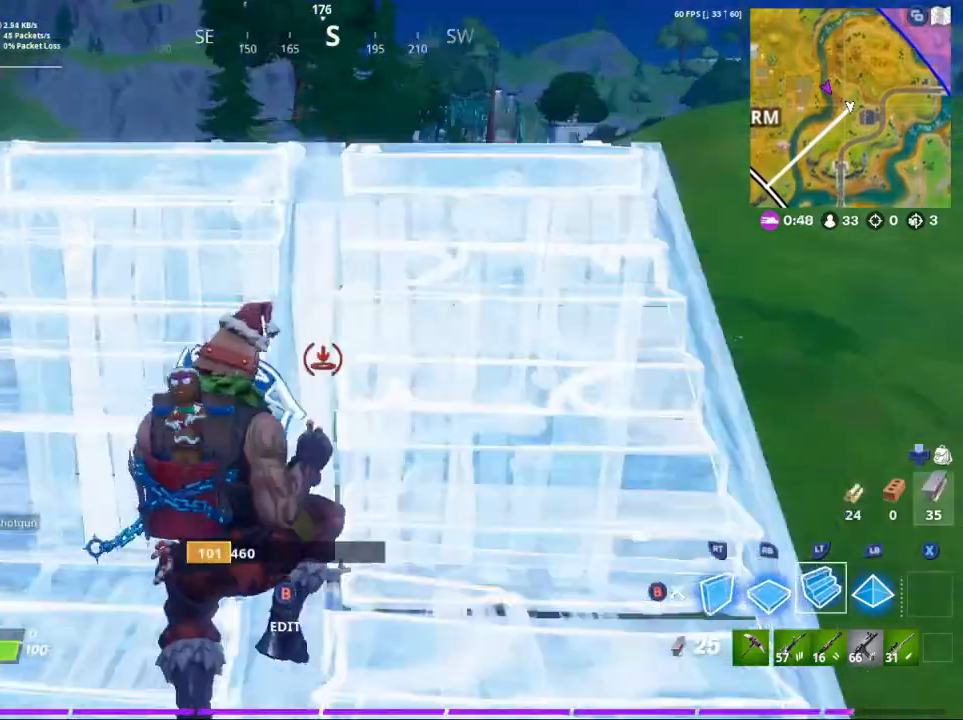
{"buttons": ["B"], "left_stick": "up", "right_stick": "center", "events": [[67, "L2", "up"], [67, "right_stick", "center"], [133, "B", "down"], [233, "B", "up"], [400, "B", "down"]]}
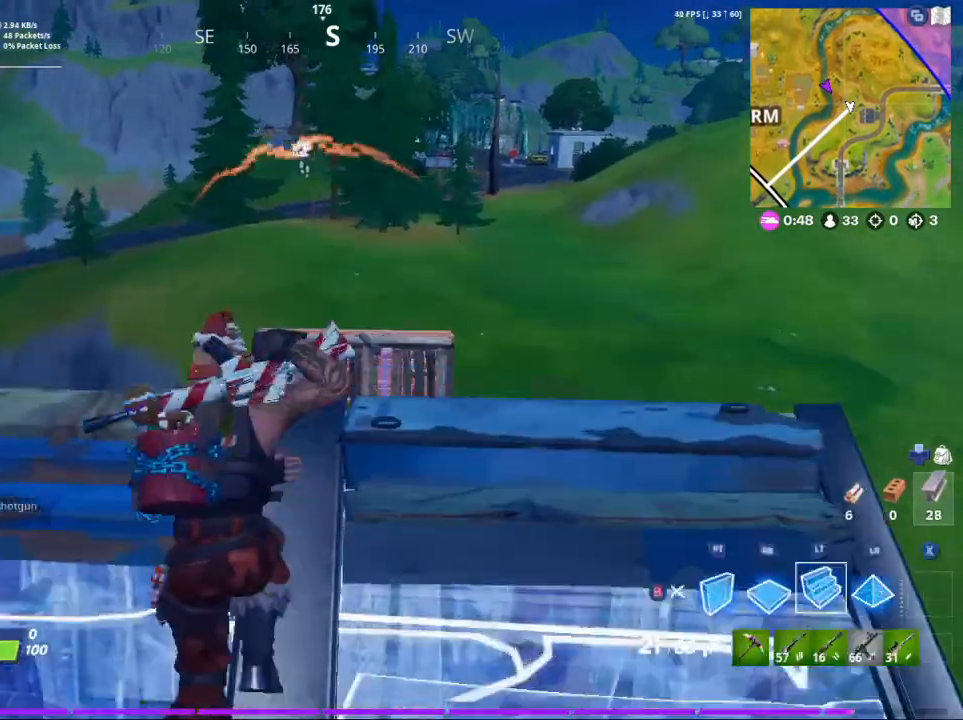
{"buttons": ["R1"], "left_stick": "up", "right_stick": "center", "events": [[33, "B", "up"], [67, "R1", "down"], [133, "right_stick", "down"], [267, "right_stick", "center"]]}
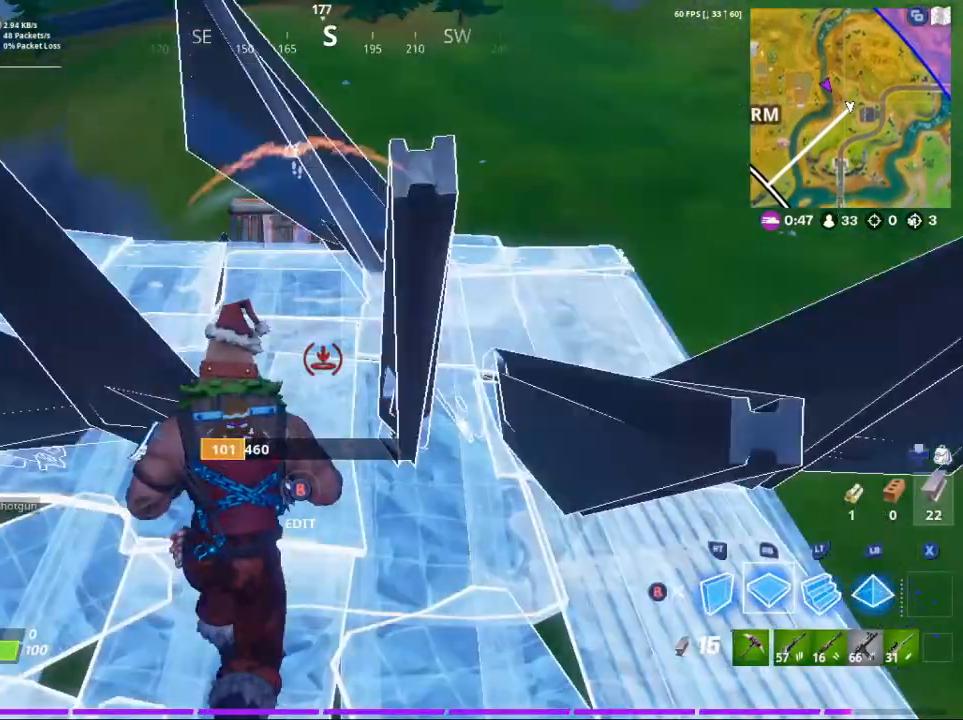
{"buttons": ["R1"], "left_stick": "up", "right_stick": "center", "events": []}
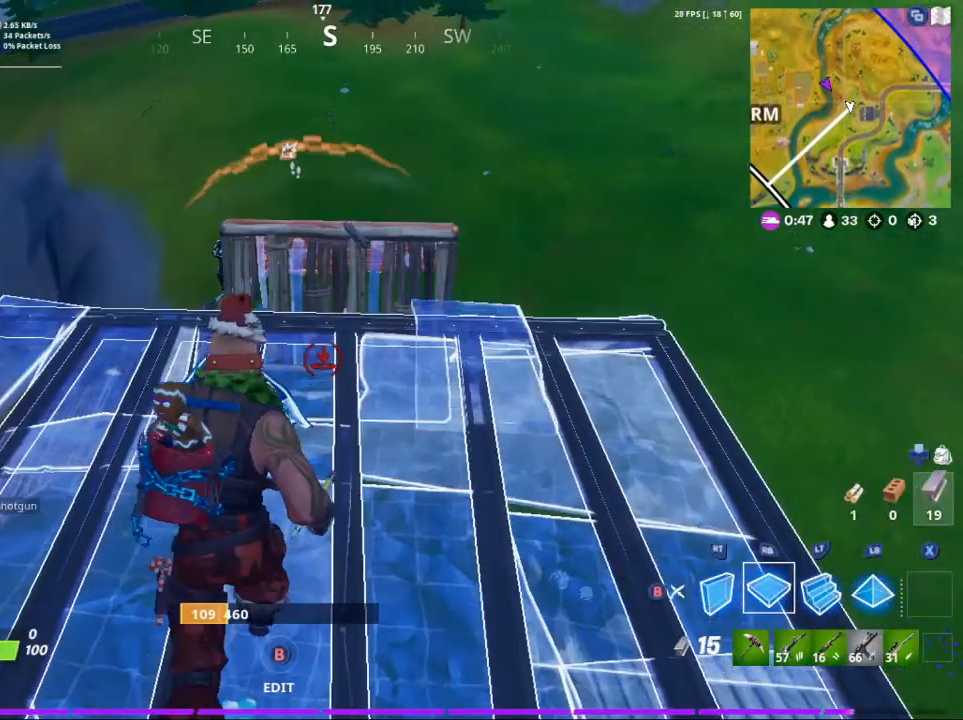
{"buttons": ["B"], "left_stick": "up", "right_stick": "center", "events": [[433, "B", "down"], [467, "R1", "up"]]}
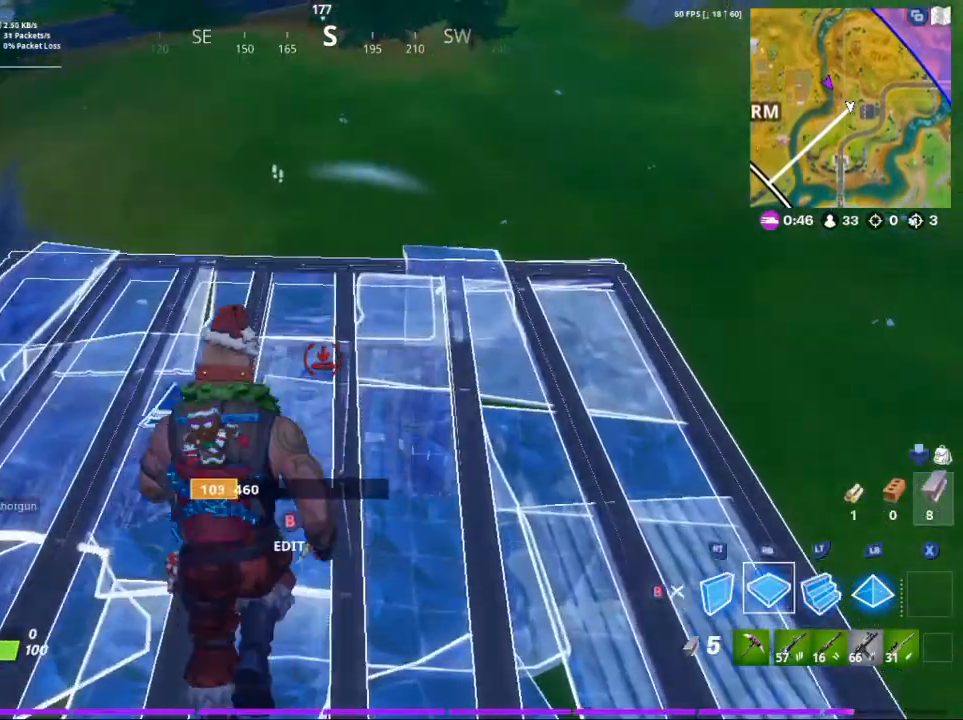
{"buttons": [], "left_stick": "up", "right_stick": "down-left", "events": [[67, "B", "up"], [167, "right_stick", "down-left"]]}
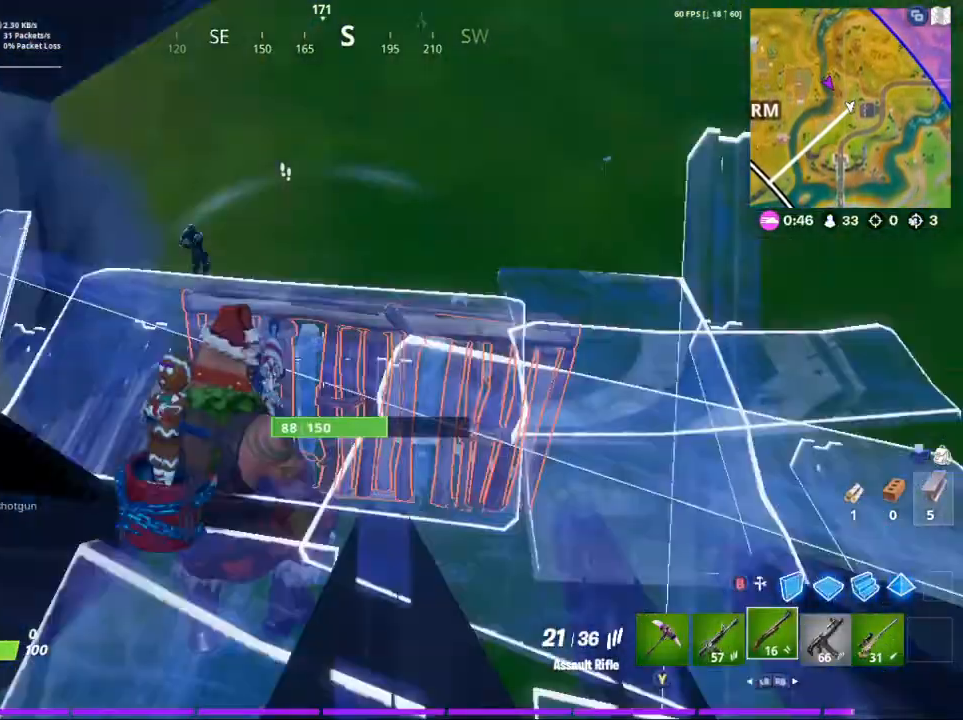
{"buttons": [], "left_stick": "left", "right_stick": "up-left", "events": [[33, "A", "down"], [33, "R1", "down"], [33, "right_stick", "center"], [167, "R1", "up"], [200, "A", "up"], [200, "left_stick", "up-right"], [233, "right_stick", "up"], [300, "right_stick", "up-left"], [333, "left_stick", "down-left"], [400, "left_stick", "left"]]}
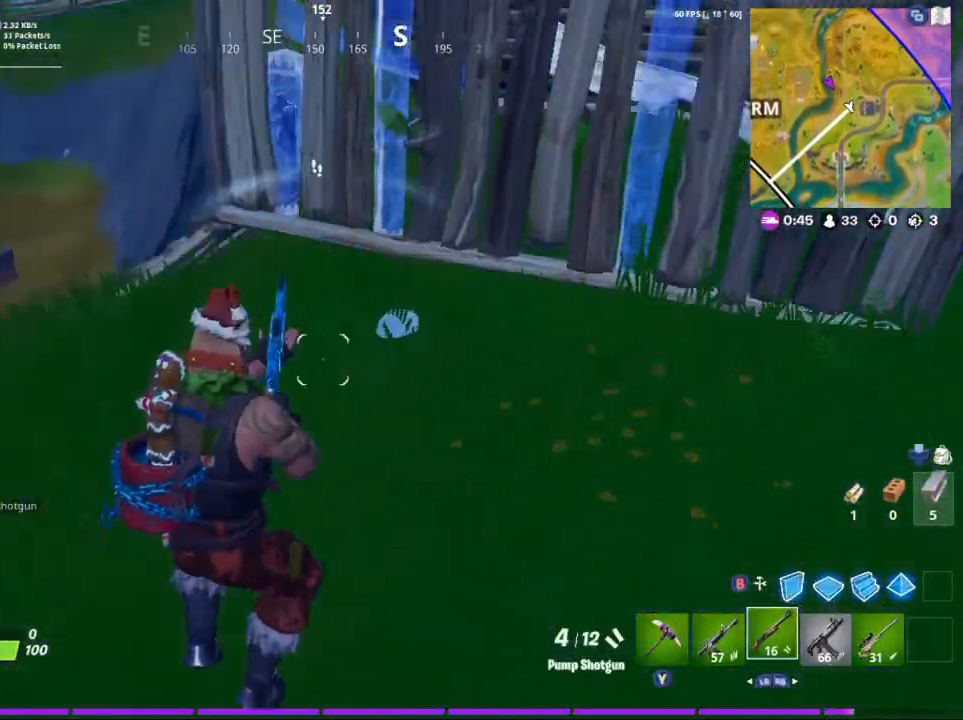
{"buttons": [], "left_stick": "up-left", "right_stick": "center", "events": [[100, "left_stick", "up-left"], [133, "right_stick", "center"]]}
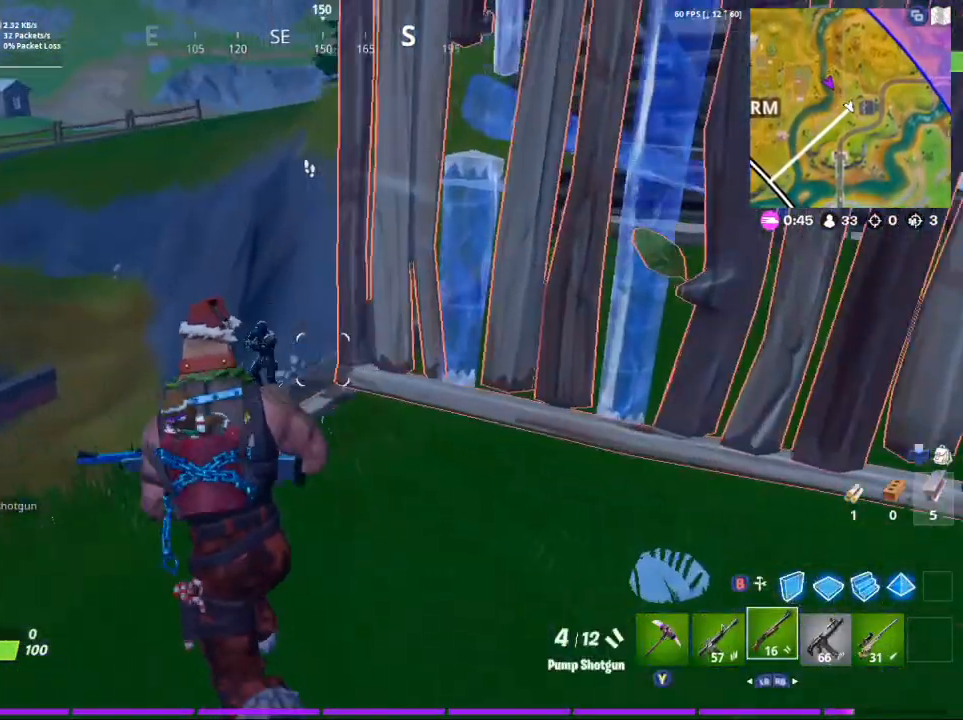
{"buttons": [], "left_stick": "down-right", "right_stick": "down-right", "events": [[33, "A", "down"], [33, "right_stick", "up-right"], [100, "left_stick", "down-left"], [133, "A", "up"], [133, "R2", "down"], [133, "right_stick", "down-left"], [200, "L1", "down"], [200, "L3", "down"], [200, "R1", "down"], [200, "left_stick", "down-right"], [233, "R2", "up"], [333, "L1", "up"], [333, "L3", "up"], [333, "R1", "up"], [333, "right_stick", "center"], [400, "right_stick", "right"], [500, "right_stick", "down-right"]]}
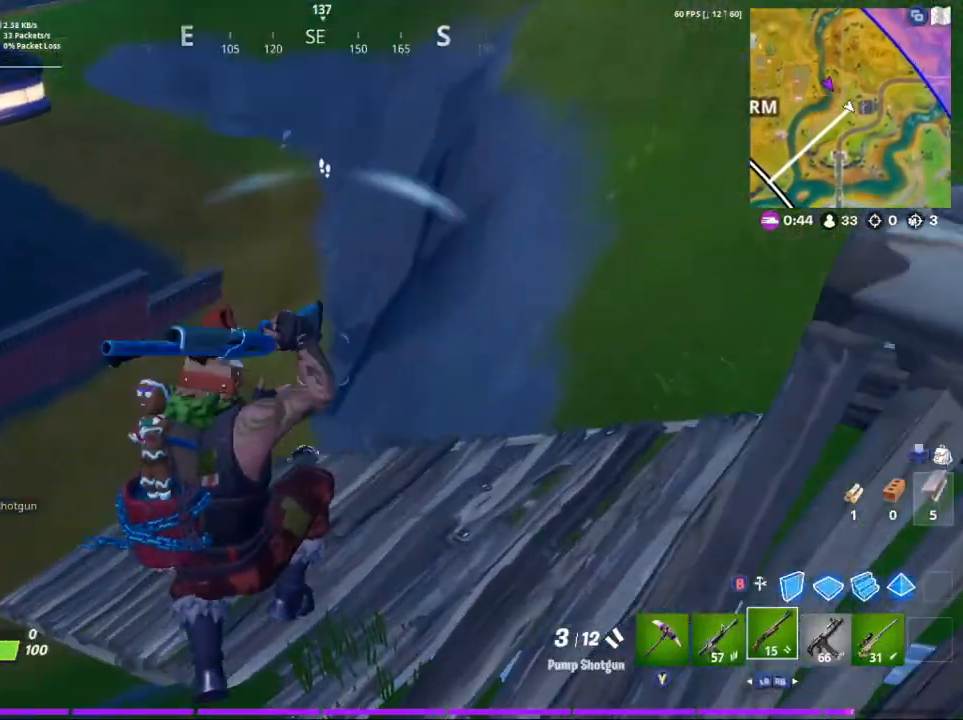
{"buttons": ["R1"], "left_stick": "up-right", "right_stick": "down-left", "events": [[33, "right_stick", "down"], [100, "R2", "down"], [167, "left_stick", "up-right"], [167, "right_stick", "center"], [233, "right_stick", "up-left"], [333, "R2", "up"], [367, "right_stick", "left"], [433, "R1", "down"], [500, "right_stick", "down-left"]]}
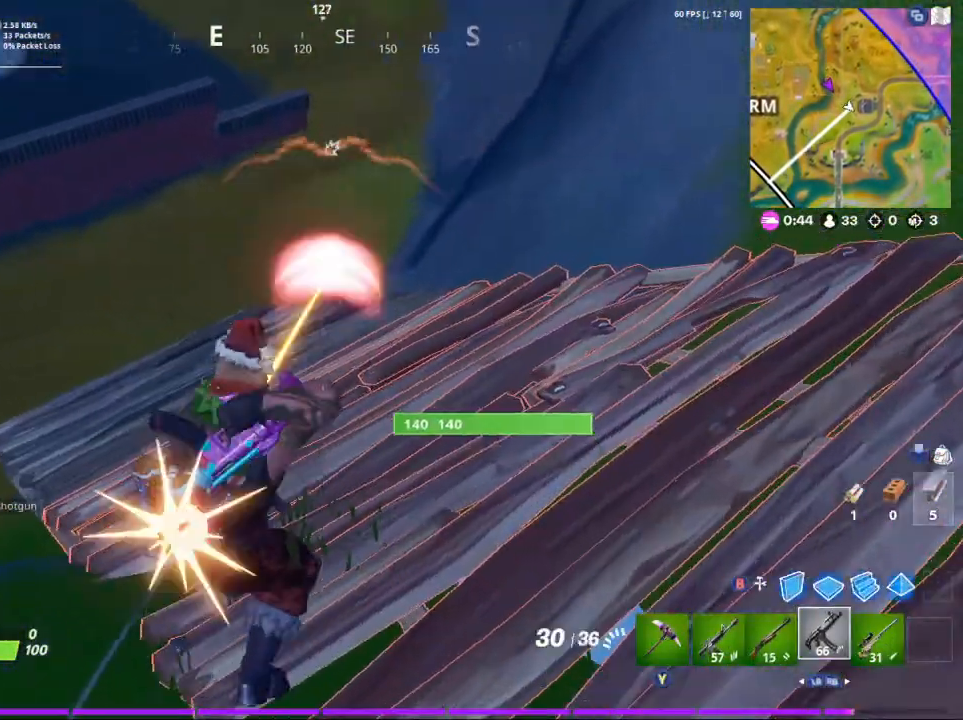
{"buttons": [], "left_stick": "left", "right_stick": "down", "events": [[67, "R1", "up"], [100, "right_stick", "center"], [233, "A", "down"], [367, "A", "up"], [367, "left_stick", "left"], [367, "right_stick", "down"]]}
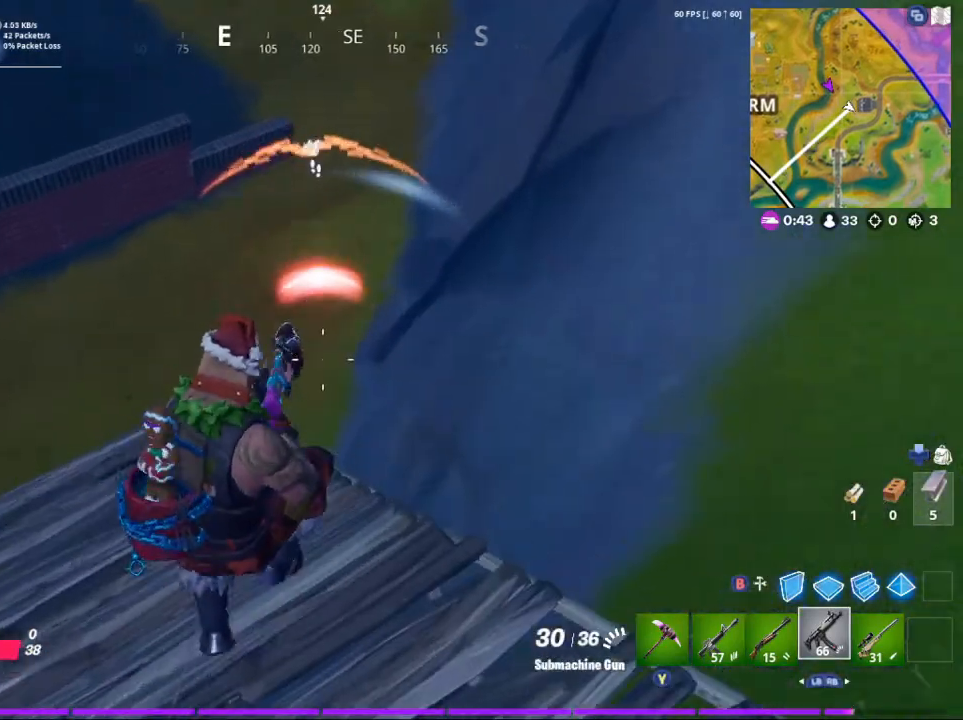
{"buttons": ["R2"], "left_stick": "left", "right_stick": "left", "events": [[33, "L1", "down"], [33, "right_stick", "center"], [167, "L1", "up"], [167, "right_stick", "left"], [400, "right_stick", "center"], [467, "right_stick", "left"], [500, "R2", "down"]]}
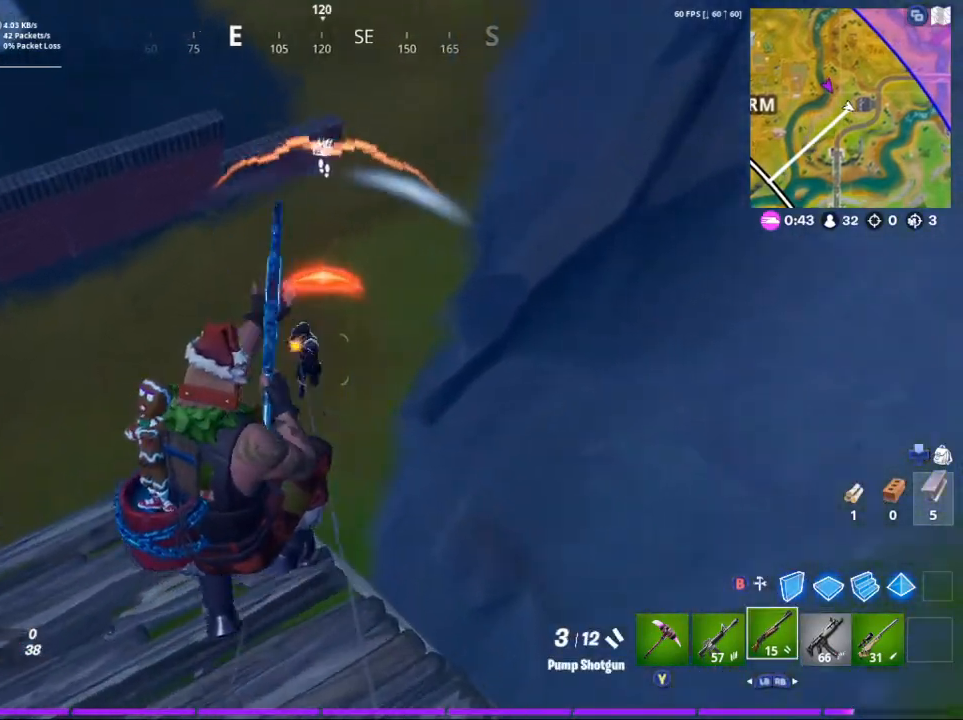
{"buttons": [], "left_stick": "left", "right_stick": "center", "events": [[167, "R1", "down"], [200, "R2", "up"], [233, "right_stick", "up-right"], [267, "R1", "up"], [467, "right_stick", "center"]]}
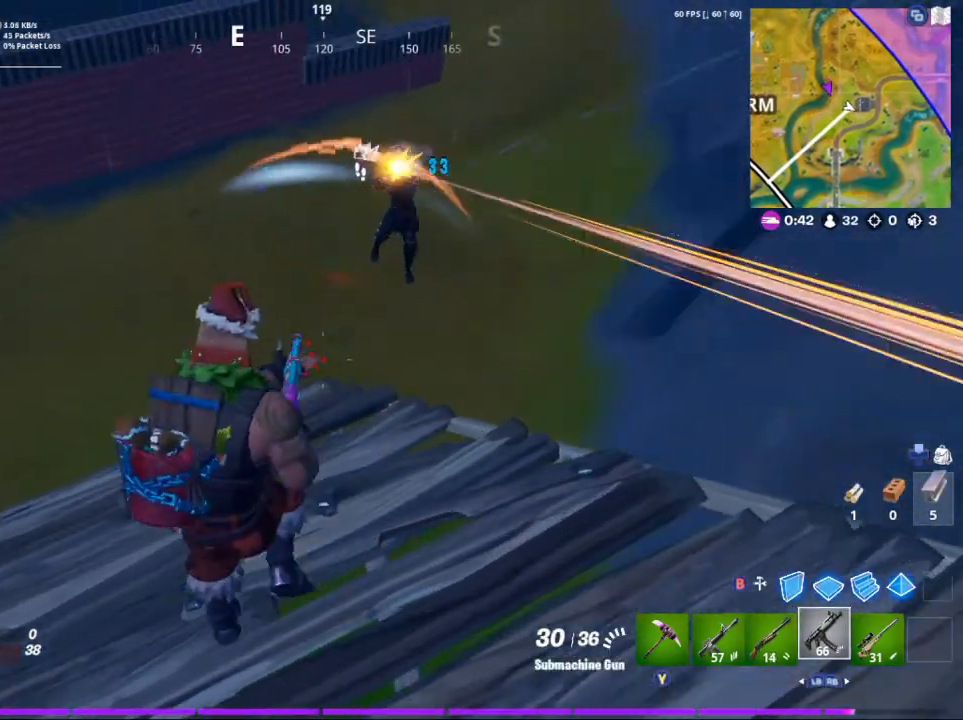
{"buttons": [], "left_stick": "left", "right_stick": "up-right", "events": [[33, "A", "down"], [133, "right_stick", "up-right"], [200, "A", "up"], [333, "L1", "down"], [433, "L1", "up"]]}
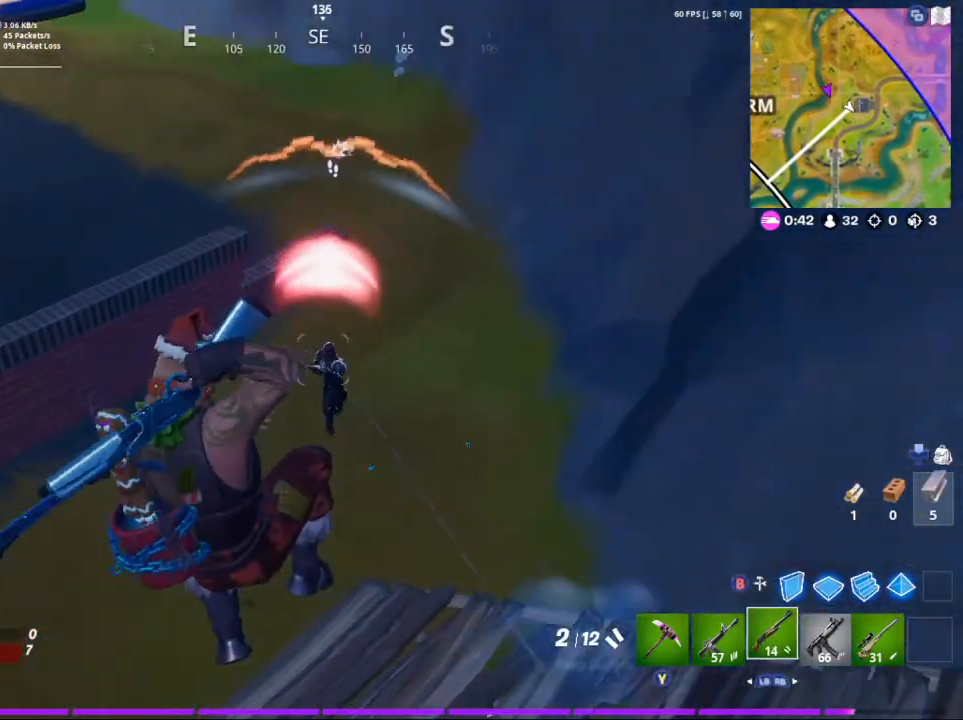
{"buttons": [], "left_stick": "left", "right_stick": "up", "events": [[200, "right_stick", "center"], [300, "R2", "down"], [333, "right_stick", "up-left"], [433, "right_stick", "up"], [500, "R2", "up"]]}
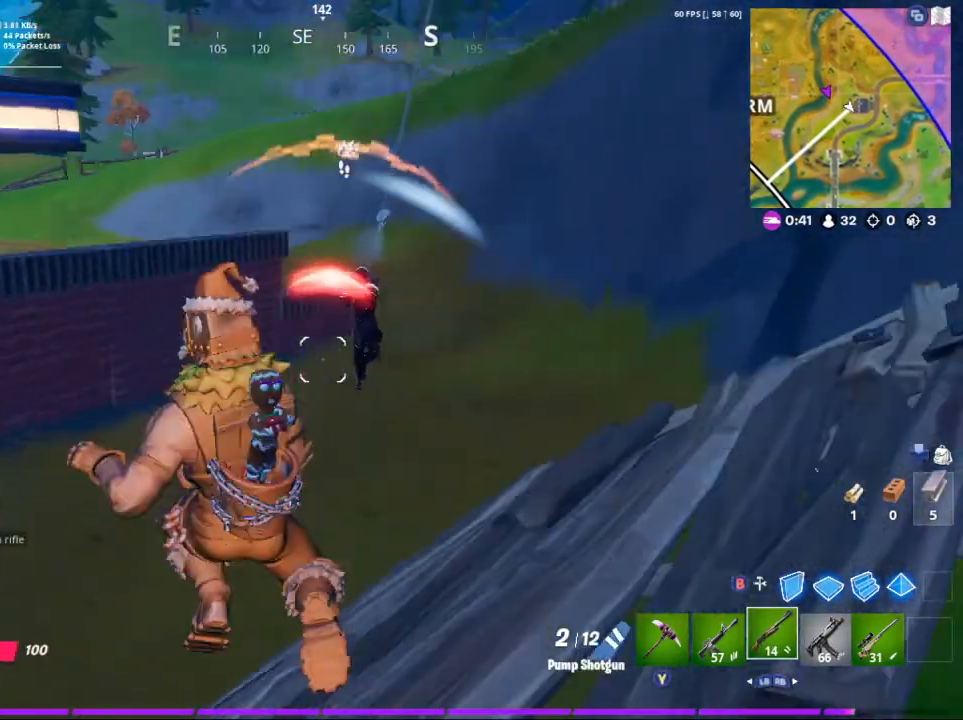
{"buttons": [], "left_stick": "down-left", "right_stick": "center", "events": [[33, "left_stick", "up-left"], [133, "right_stick", "center"], [467, "left_stick", "down-left"]]}
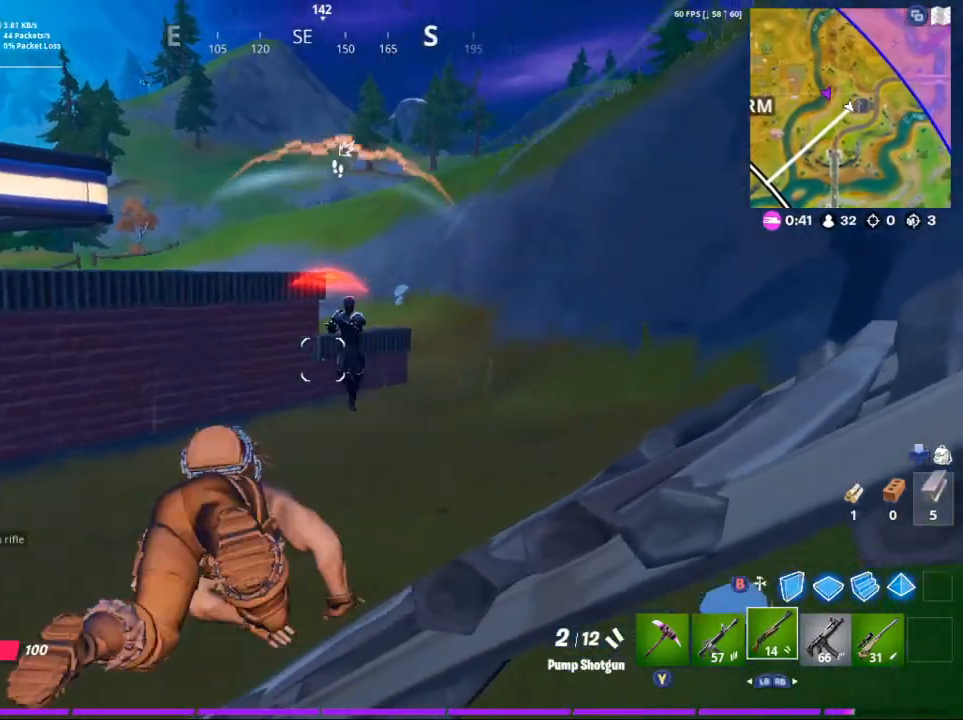
{"buttons": [], "left_stick": "down-left", "right_stick": "center", "events": []}
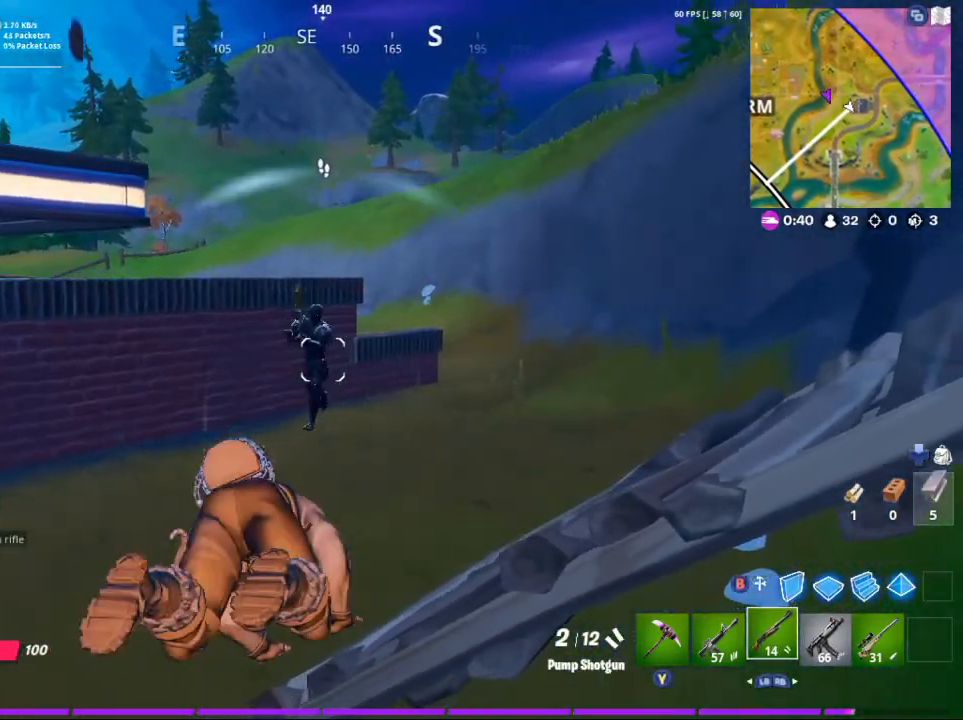
{"buttons": [], "left_stick": "down", "right_stick": "center", "events": [[33, "left_stick", "down"]]}
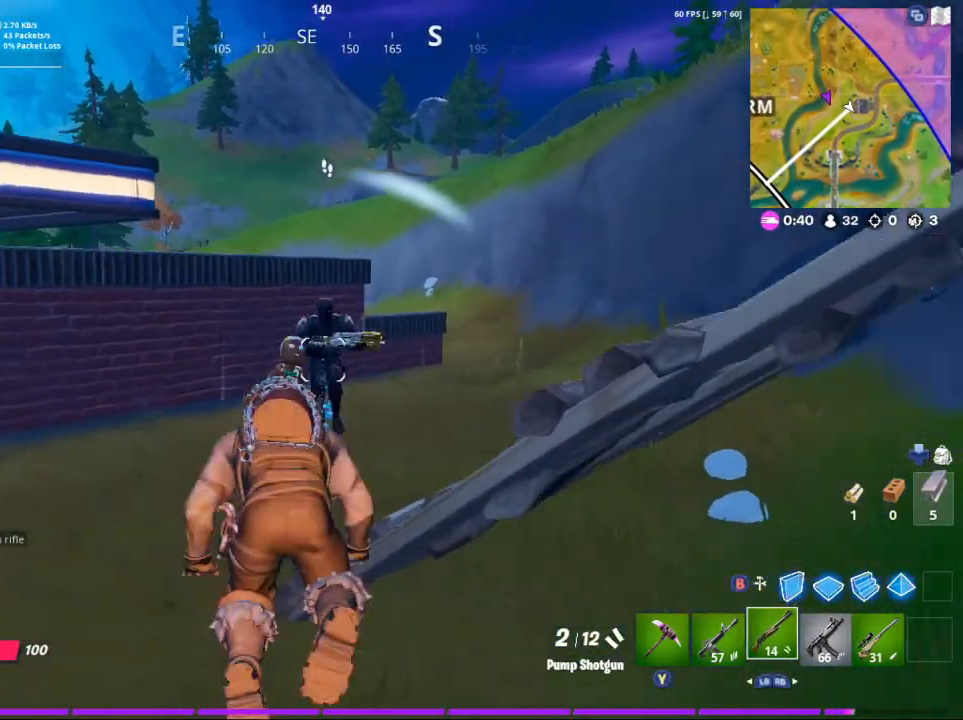
{"buttons": [], "left_stick": "right", "right_stick": "right", "events": [[33, "left_stick", "down-right"], [133, "left_stick", "right"], [367, "right_stick", "right"]]}
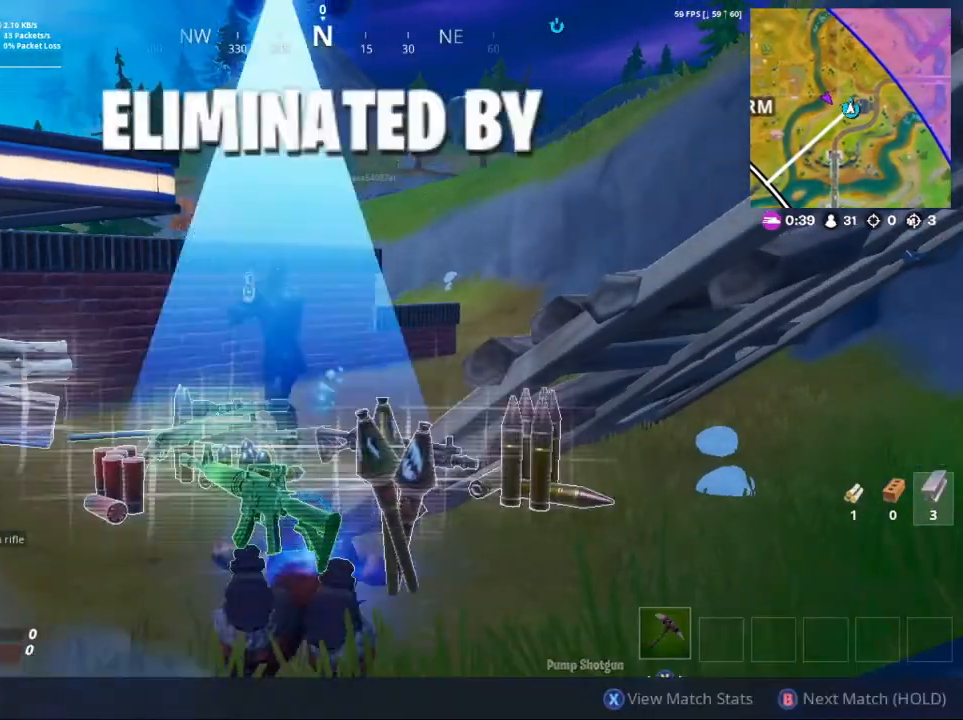
{"buttons": [], "left_stick": "center", "right_stick": "center", "events": [[133, "right_stick", "center"], [233, "left_stick", "center"]]}